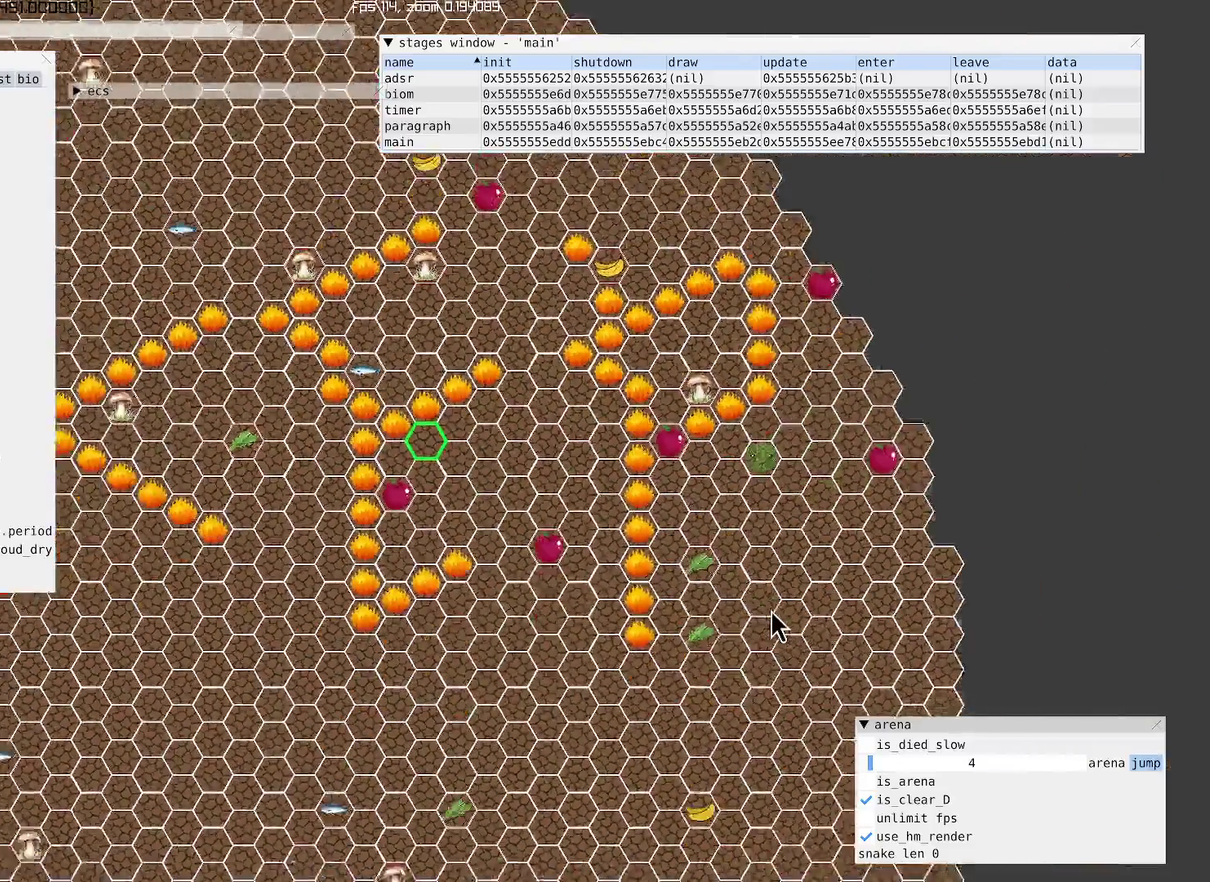
Gameplay with a controller (Xbox layout); each line is a JSON object with the inputs held at the frame after it. "events" lists button and stick changes between this image and that frame as [ms after this image, input, new state], when the widget could be followed in between. Not read: L3 R3 SELECT.
{"buttons": ["L2"], "left_stick": "center", "right_stick": "center", "events": []}
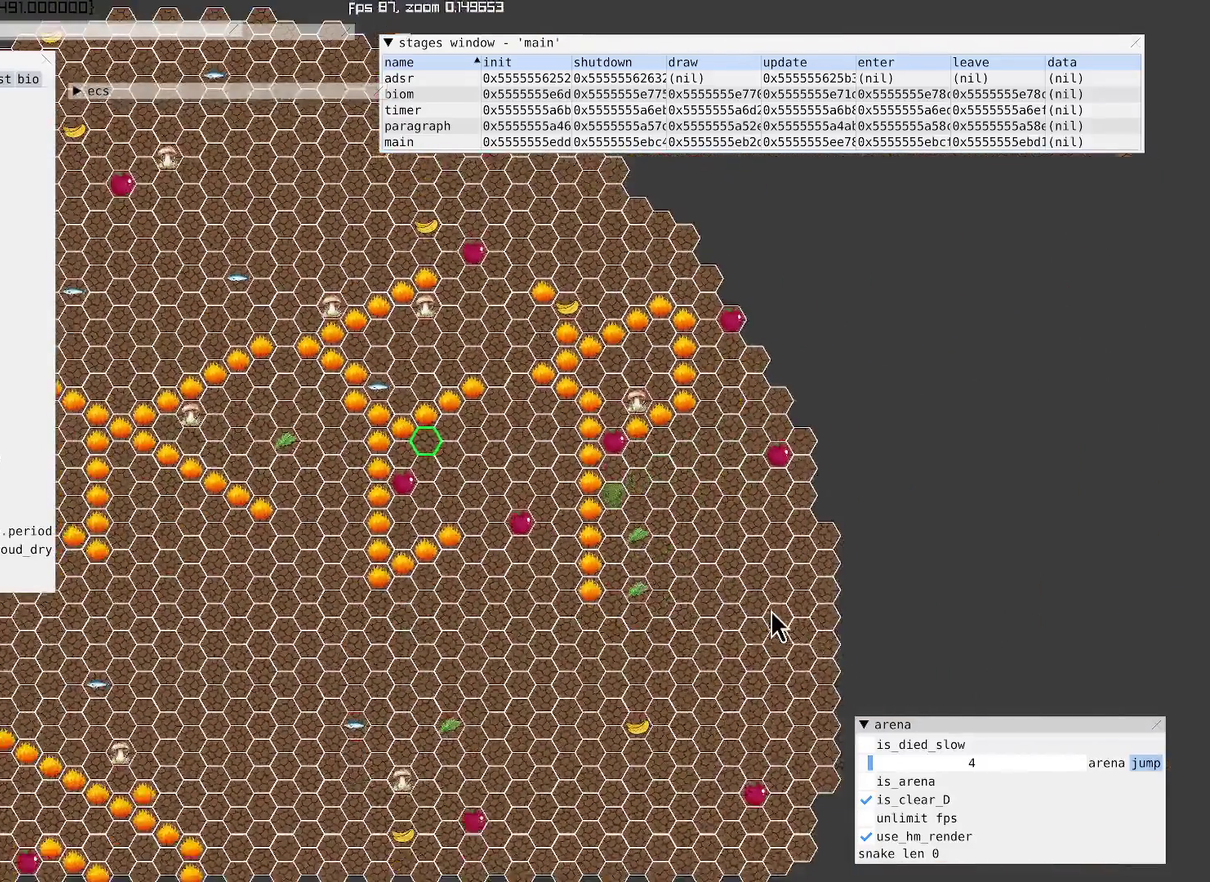
{"buttons": [], "left_stick": "center", "right_stick": "left", "events": [[67, "right_stick", "left"], [267, "L2", "up"]]}
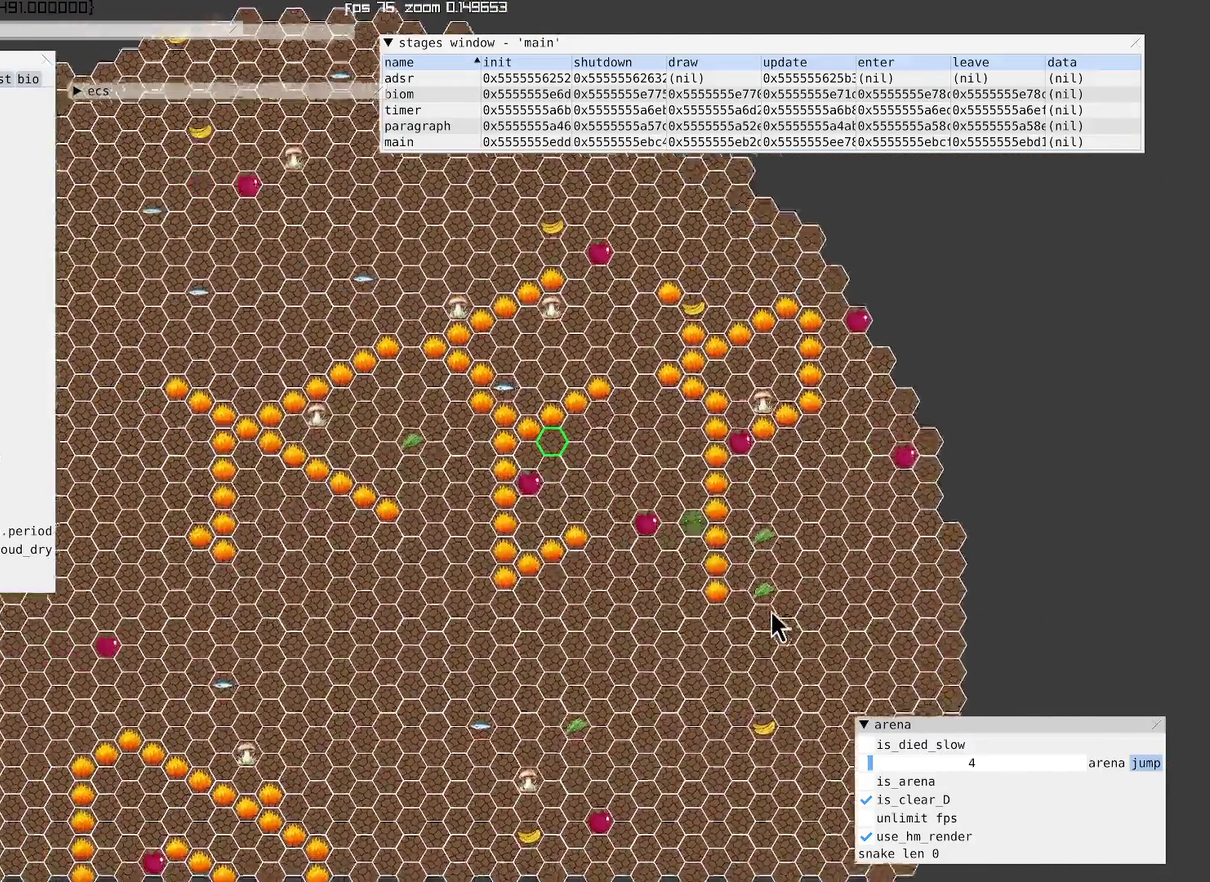
{"buttons": [], "left_stick": "center", "right_stick": "down-left", "events": [[133, "right_stick", "down-left"], [267, "right_stick", "up-right"], [467, "right_stick", "down-left"]]}
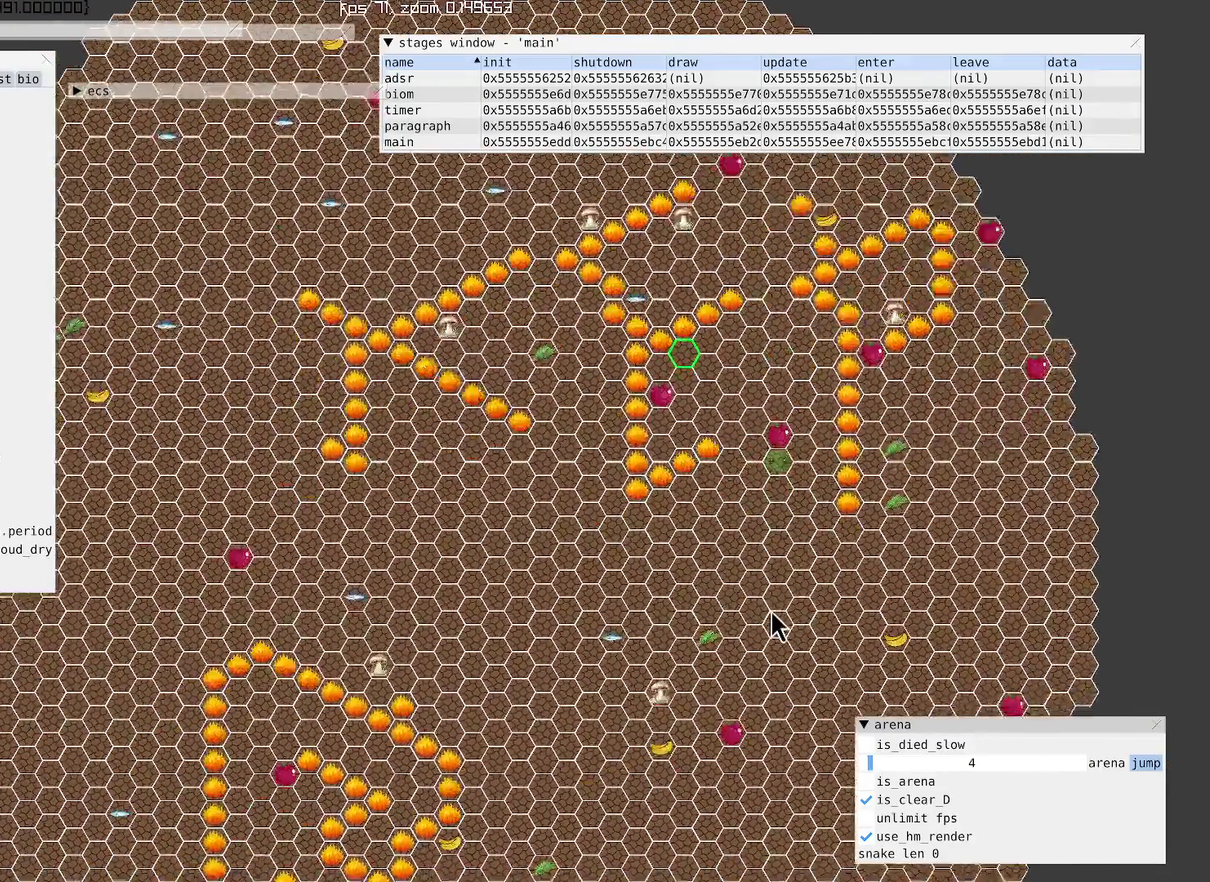
{"buttons": [], "left_stick": "center", "right_stick": "center", "events": [[167, "right_stick", "center"]]}
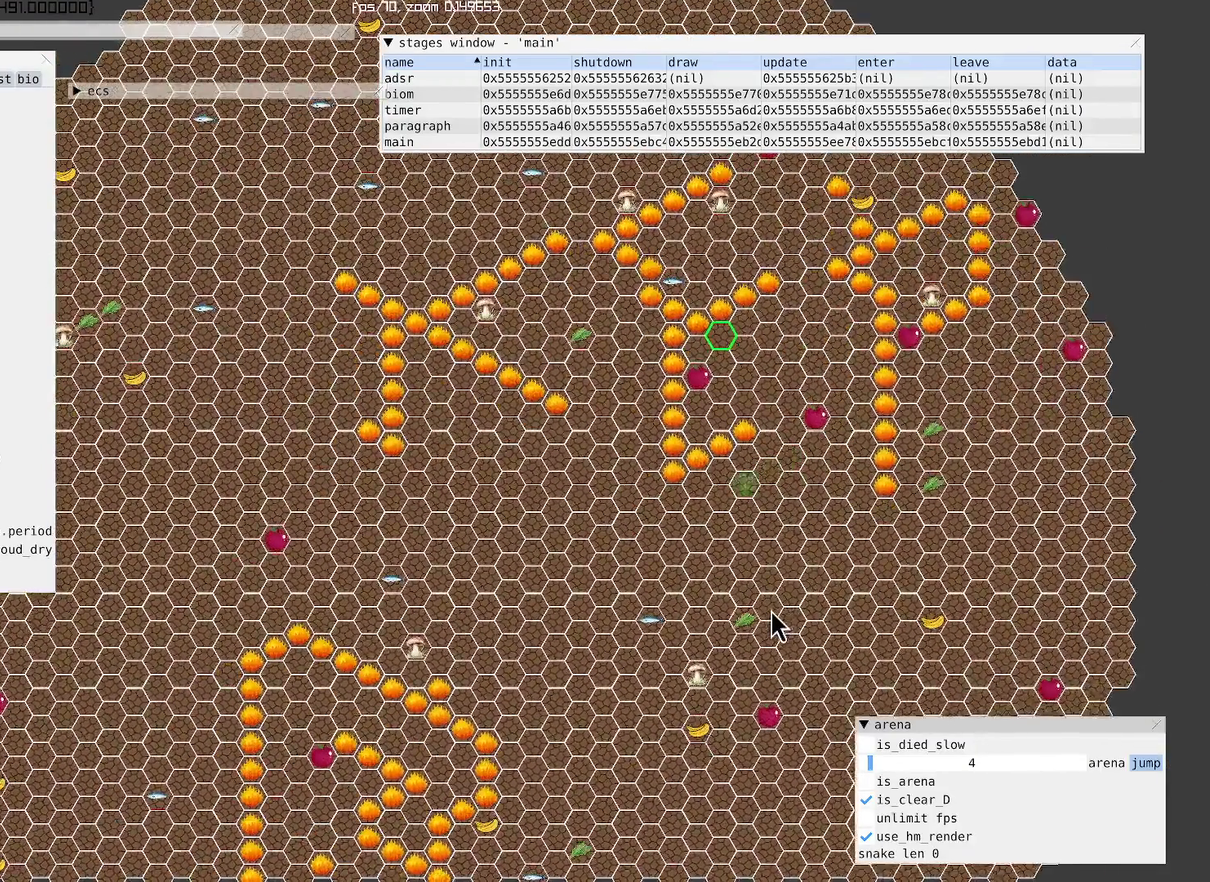
{"buttons": [], "left_stick": "center", "right_stick": "center", "events": []}
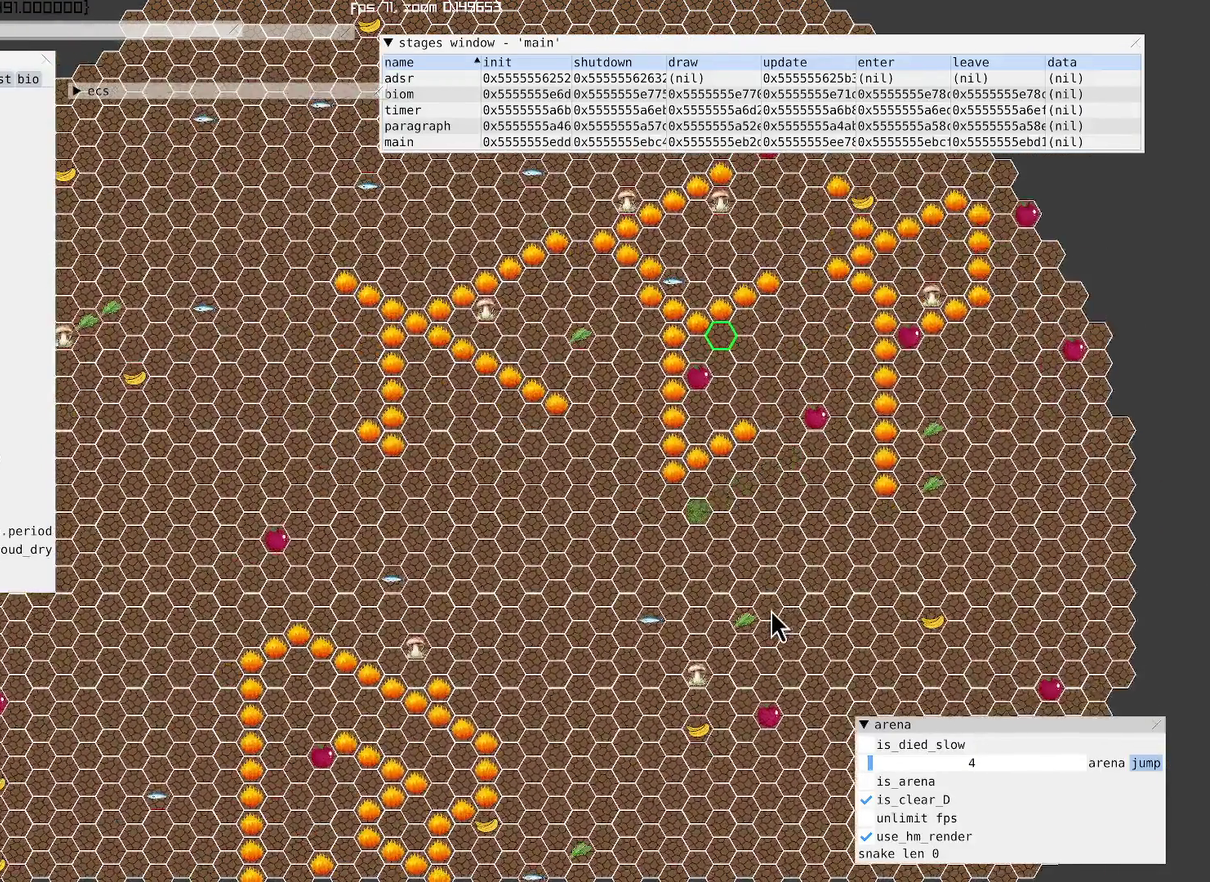
{"buttons": [], "left_stick": "center", "right_stick": "center", "events": []}
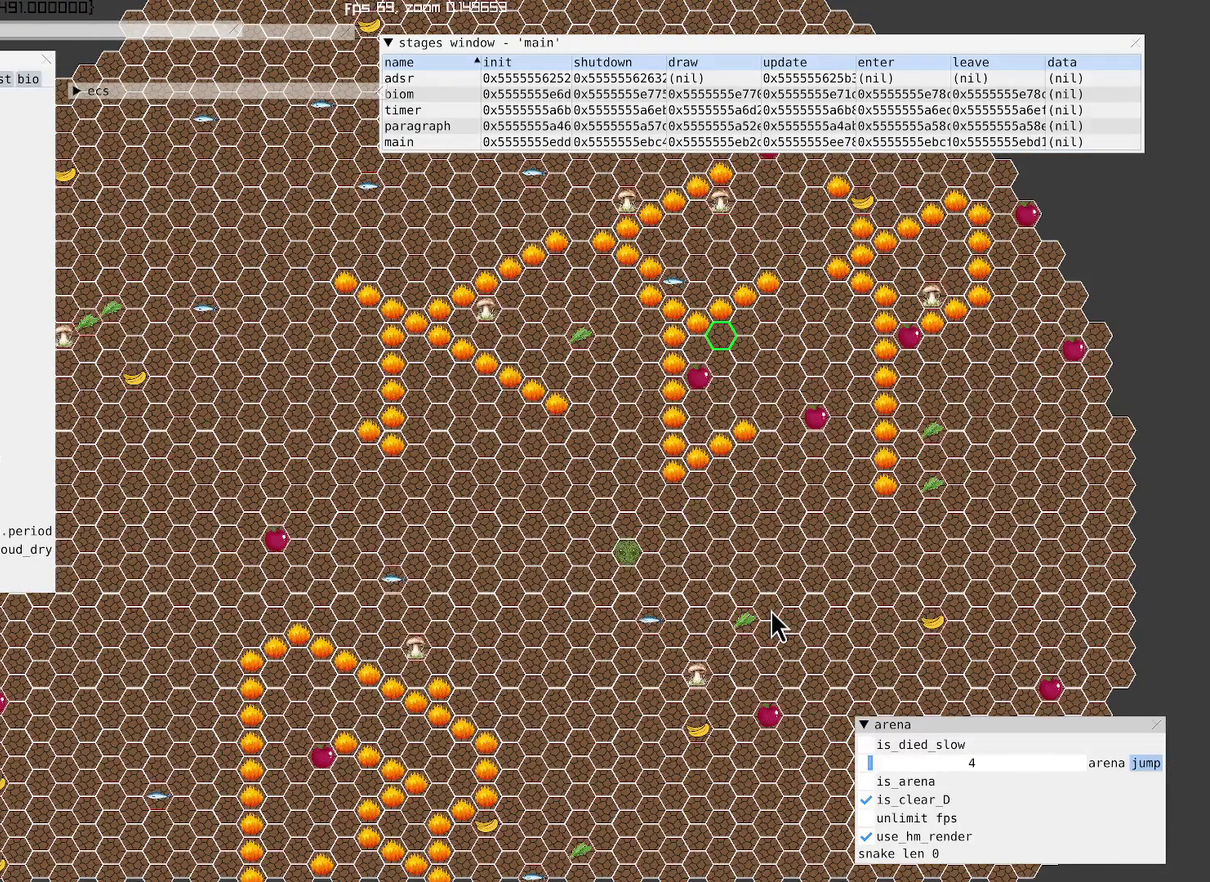
{"buttons": [], "left_stick": "center", "right_stick": "center", "events": []}
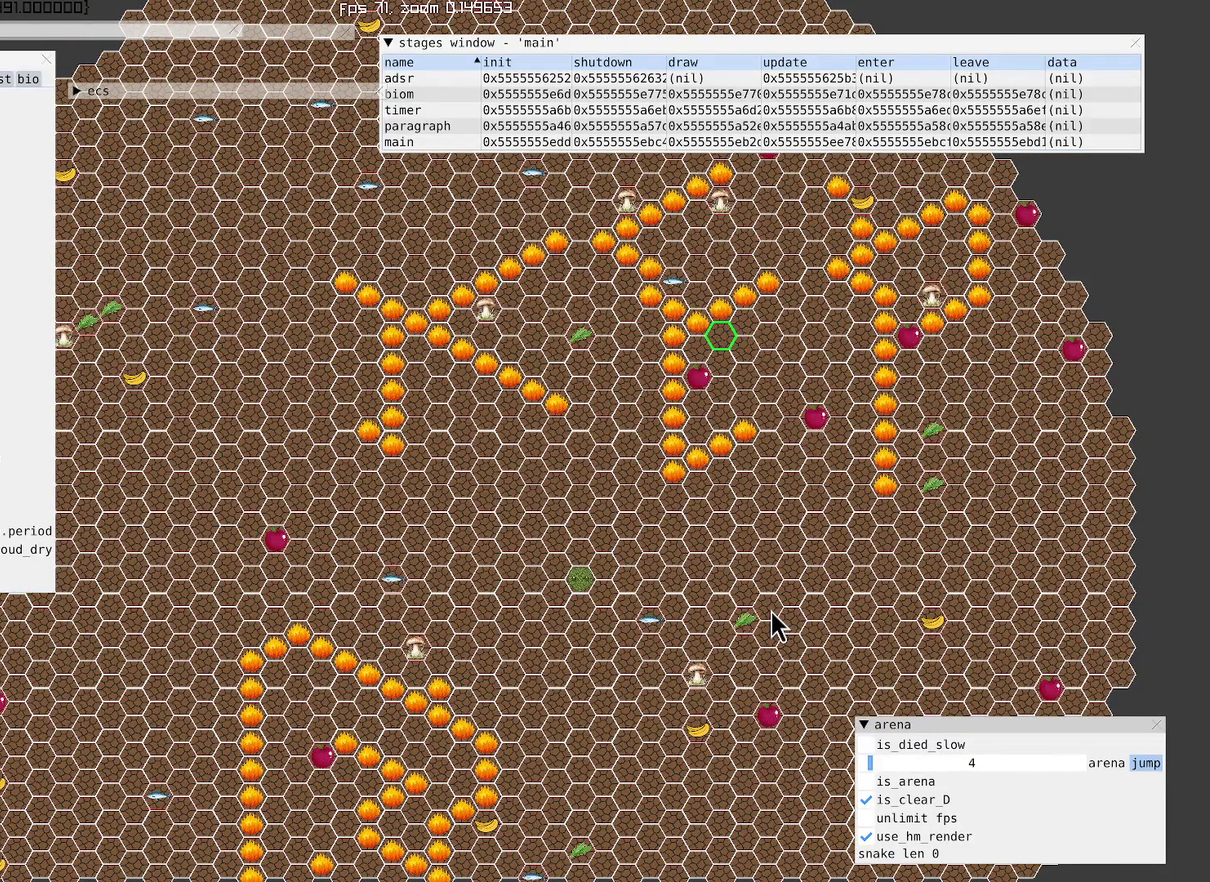
{"buttons": [], "left_stick": "center", "right_stick": "center", "events": []}
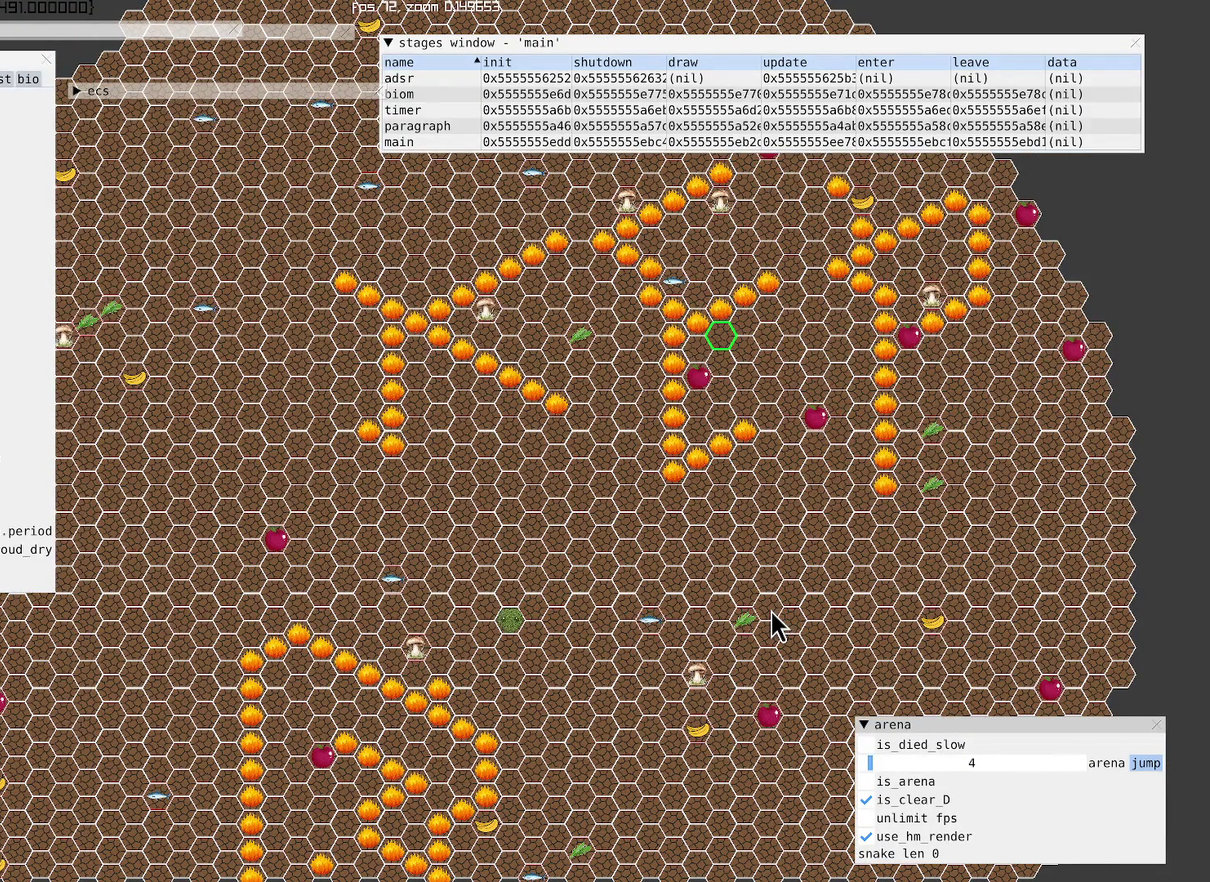
{"buttons": [], "left_stick": "center", "right_stick": "center", "events": []}
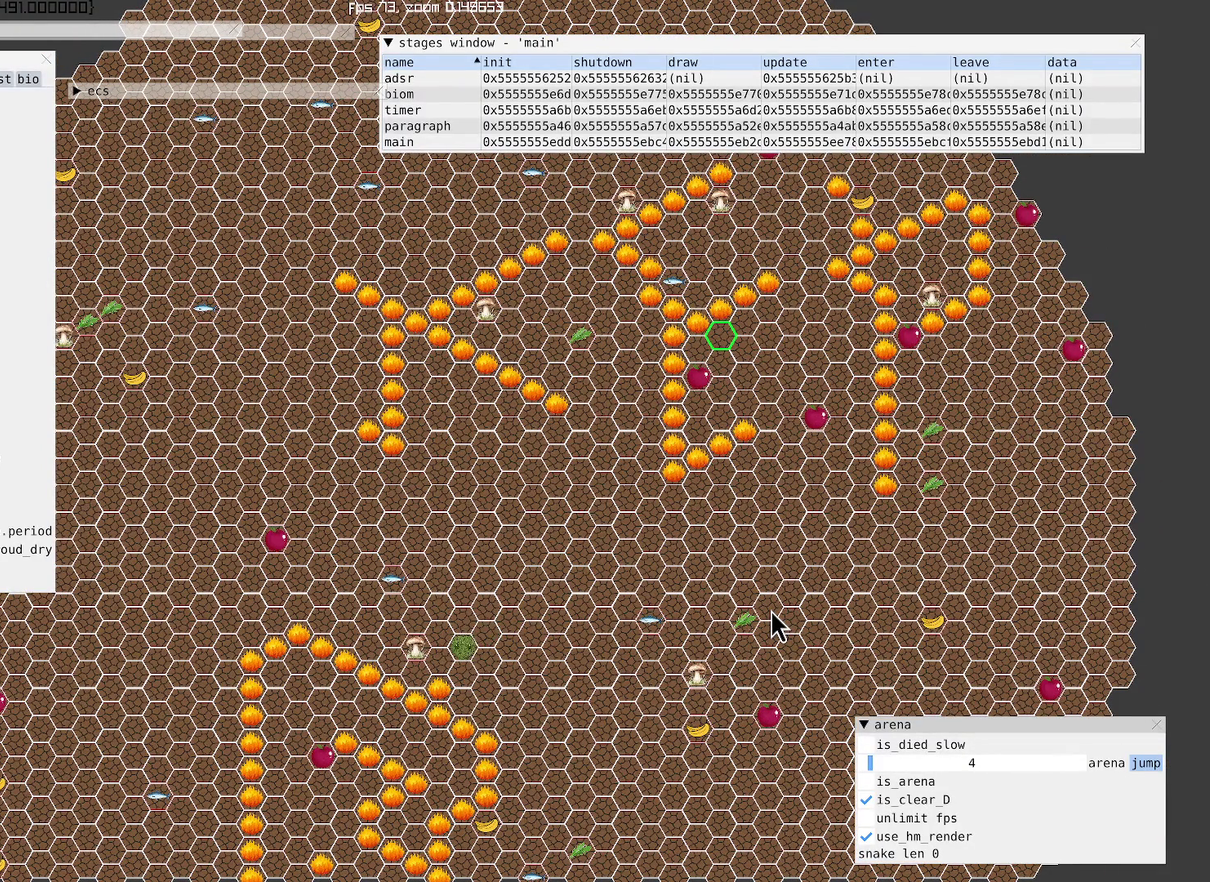
{"buttons": [], "left_stick": "center", "right_stick": "center", "events": []}
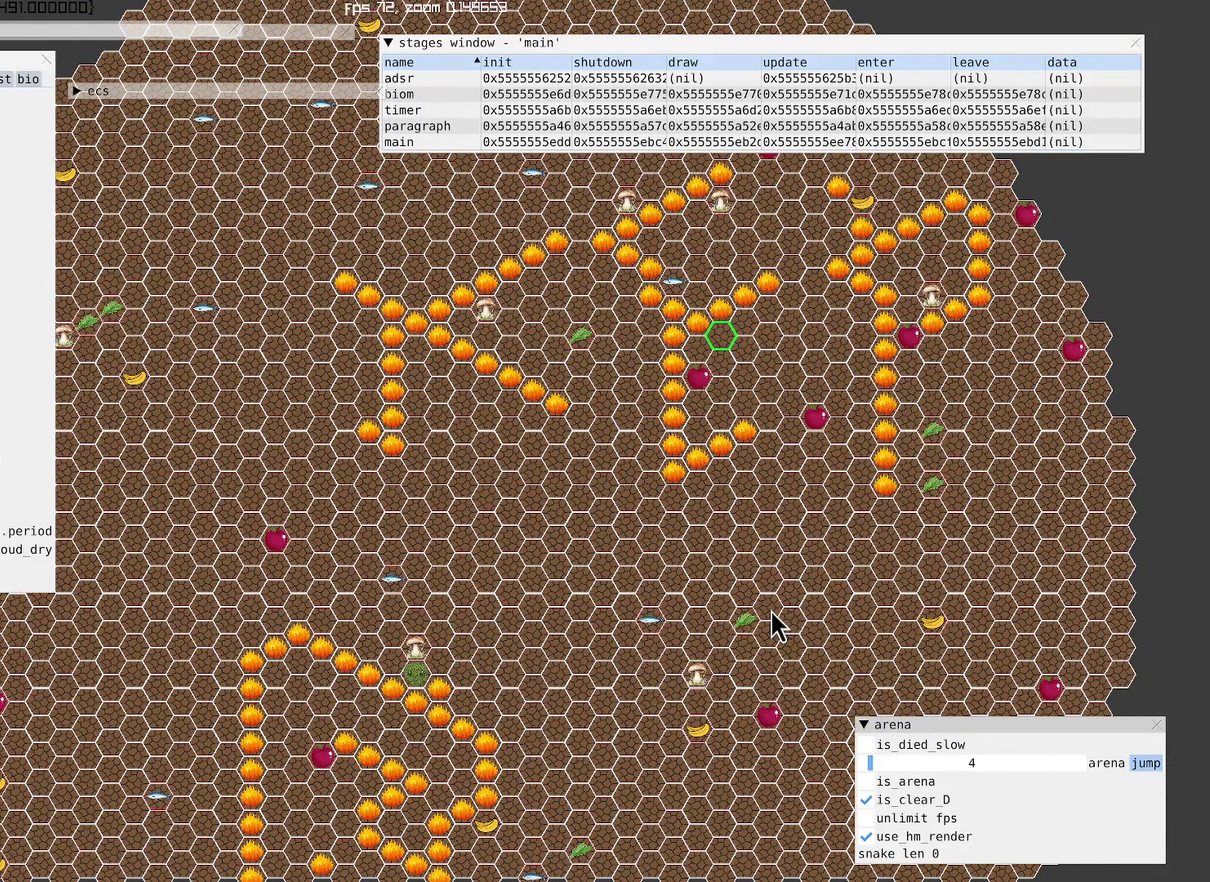
{"buttons": [], "left_stick": "center", "right_stick": "center", "events": []}
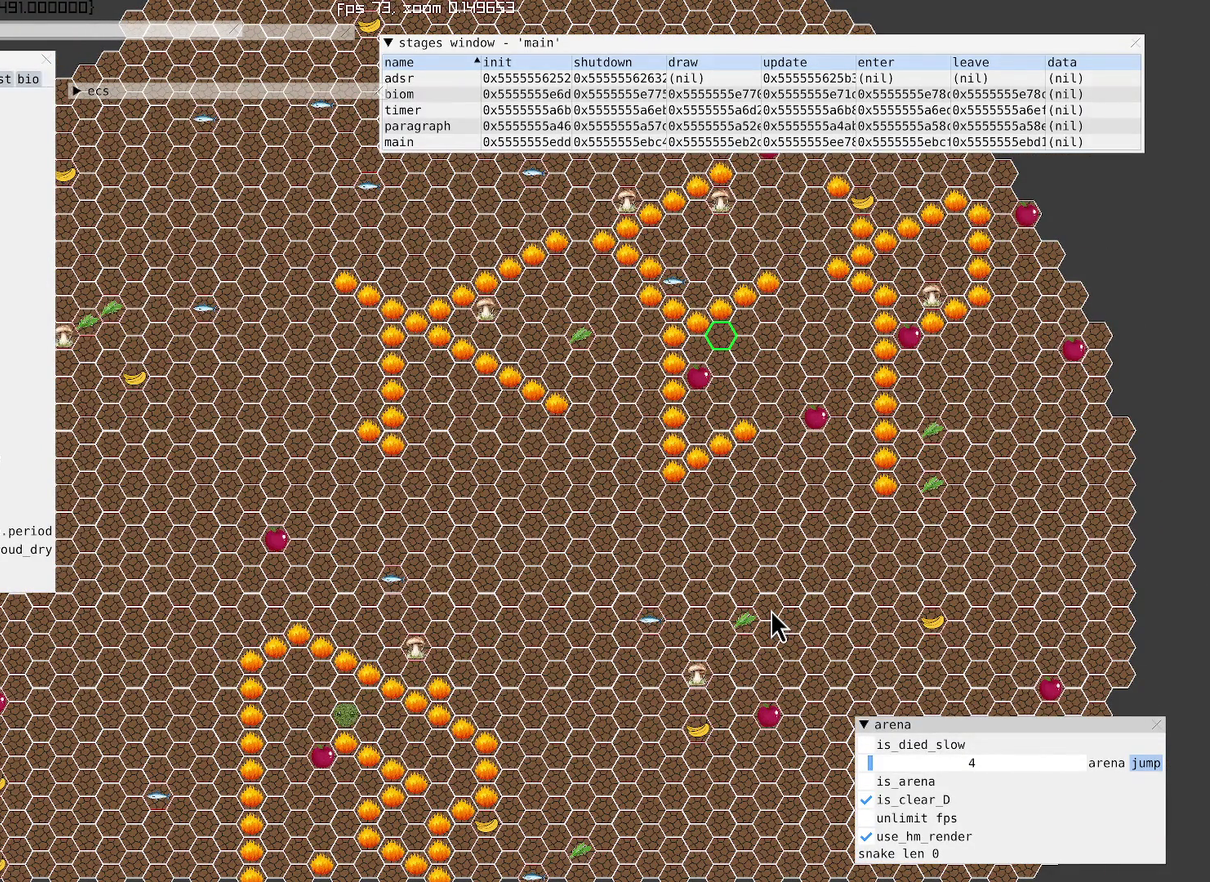
{"buttons": [], "left_stick": "center", "right_stick": "center", "events": []}
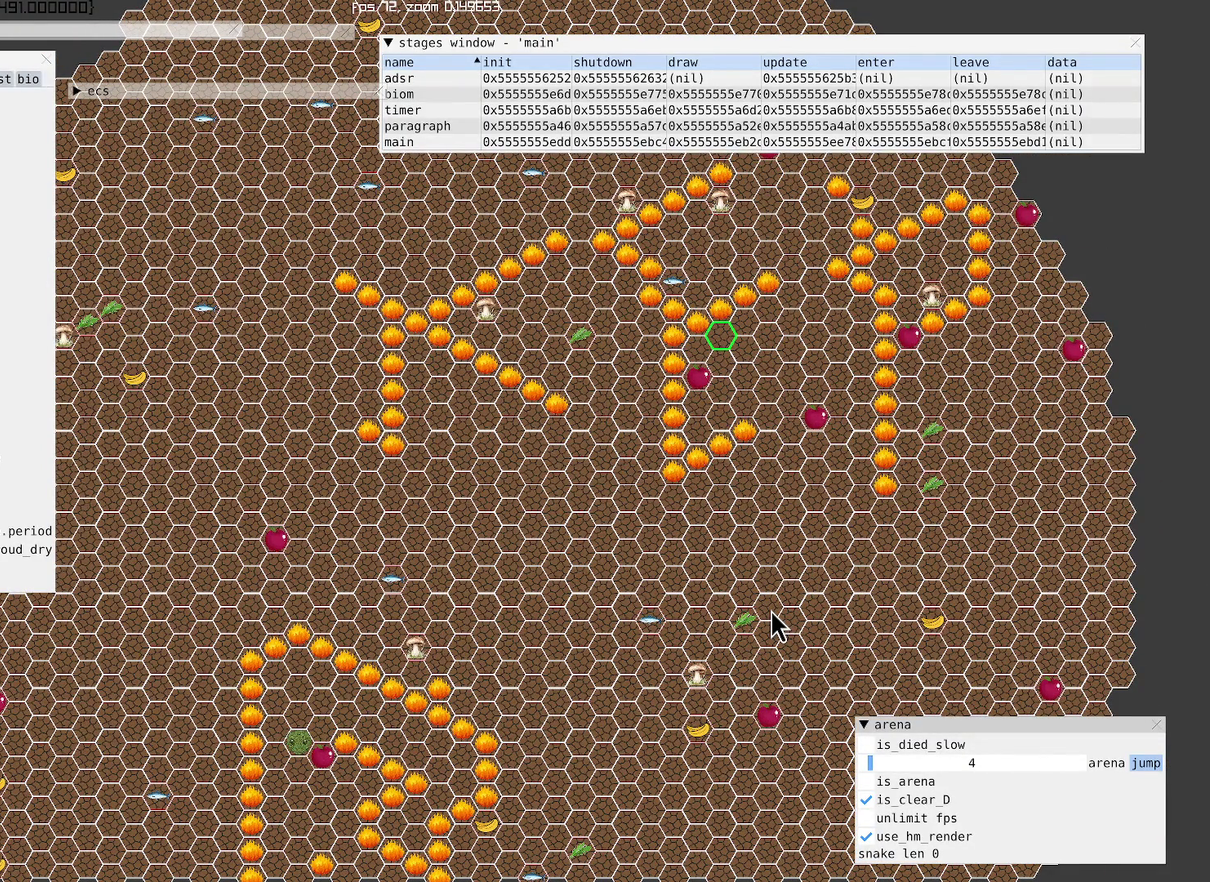
{"buttons": [], "left_stick": "center", "right_stick": "center", "events": []}
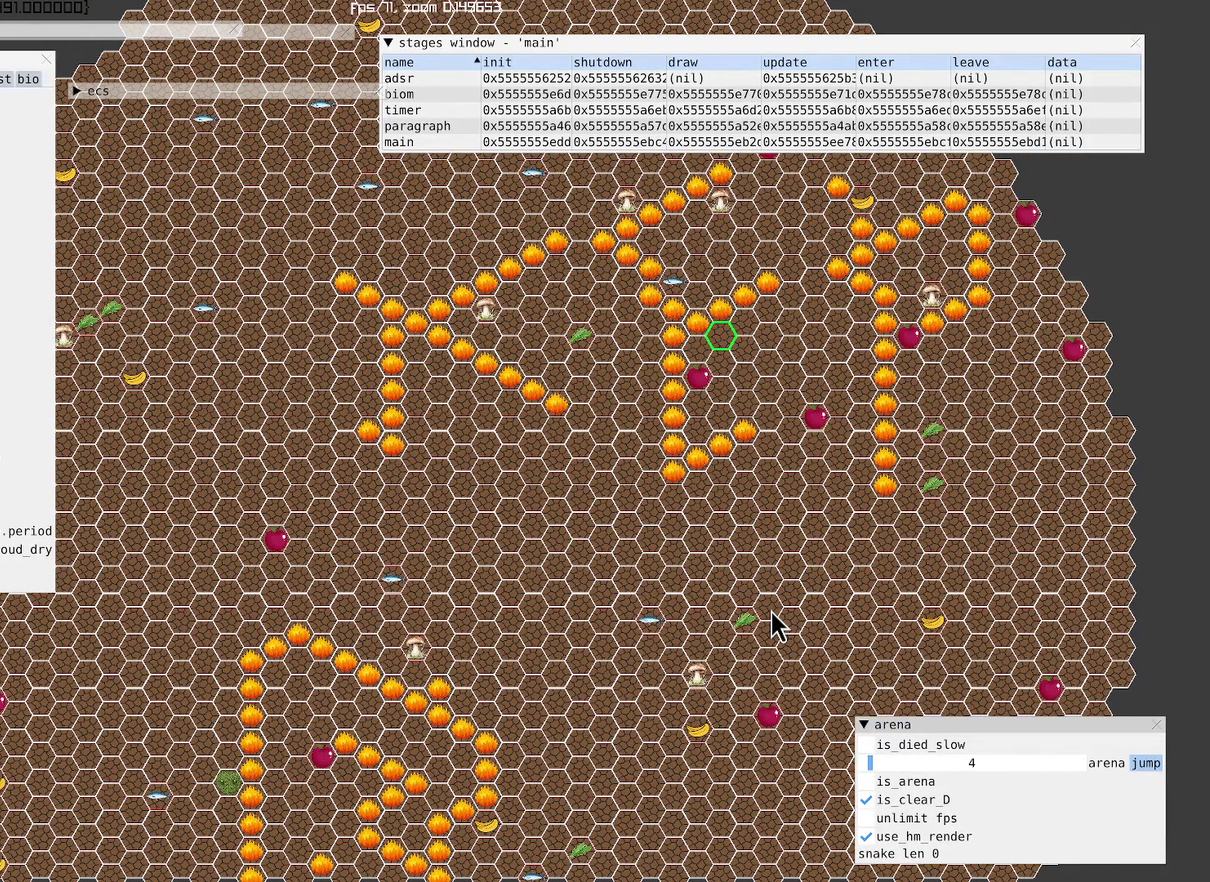
{"buttons": [], "left_stick": "center", "right_stick": "center", "events": []}
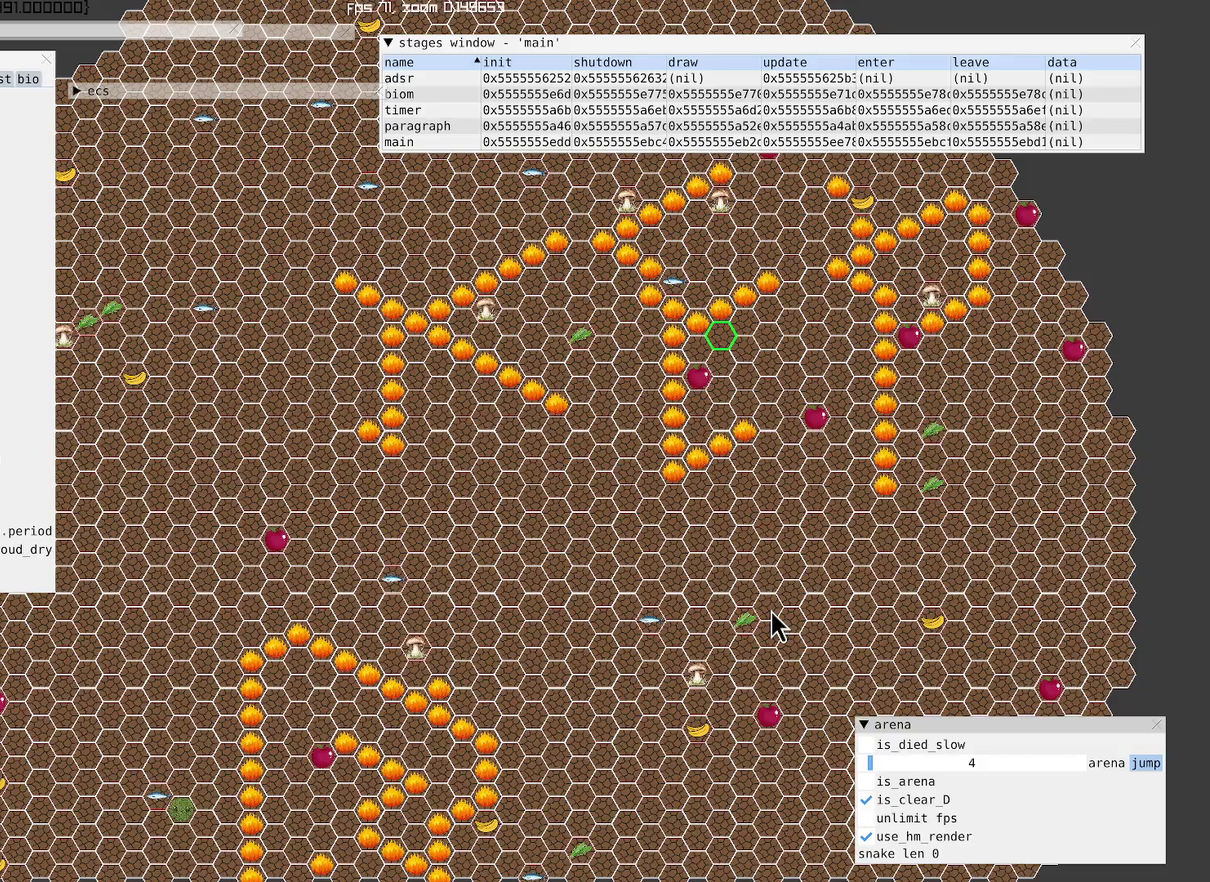
{"buttons": [], "left_stick": "left", "right_stick": "center", "events": [[200, "left_stick", "left"]]}
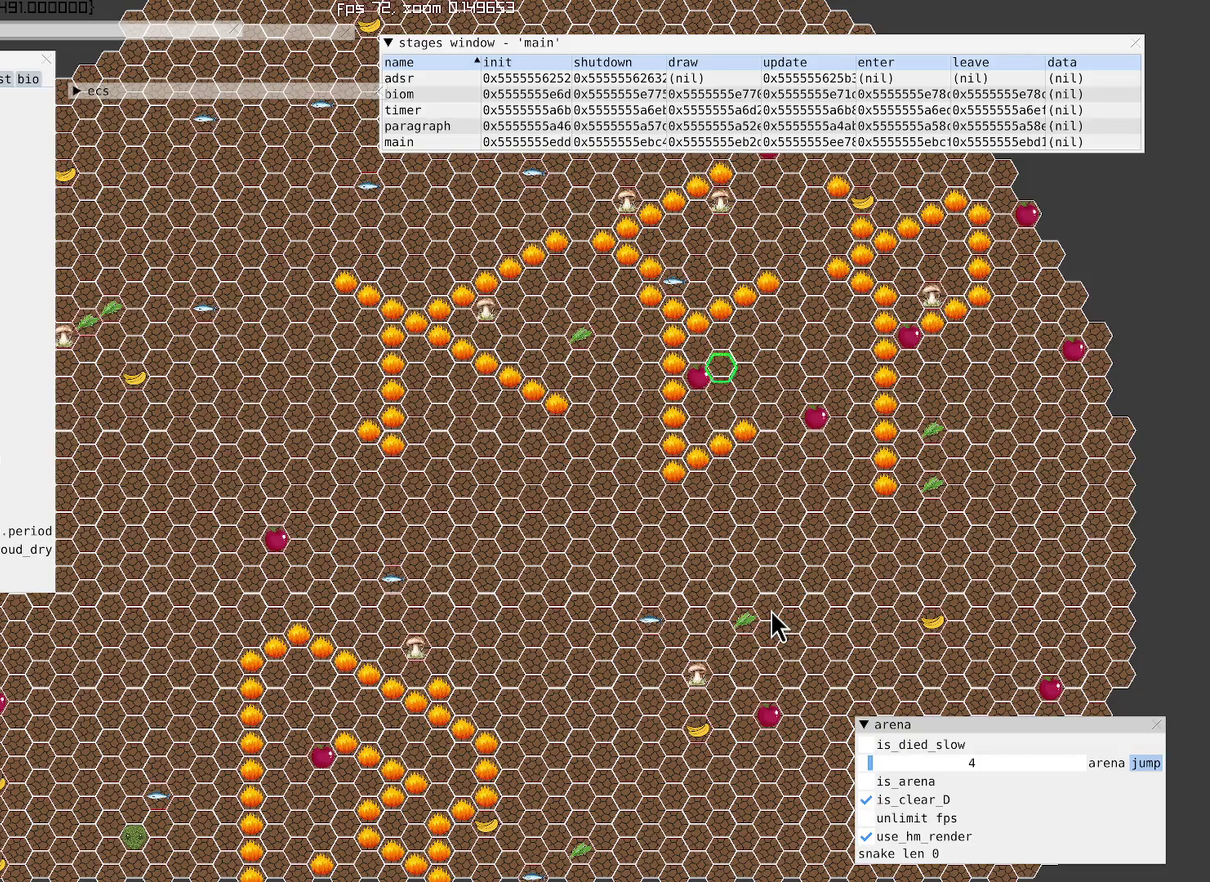
{"buttons": [], "left_stick": "up-left", "right_stick": "center", "events": [[433, "left_stick", "up-left"]]}
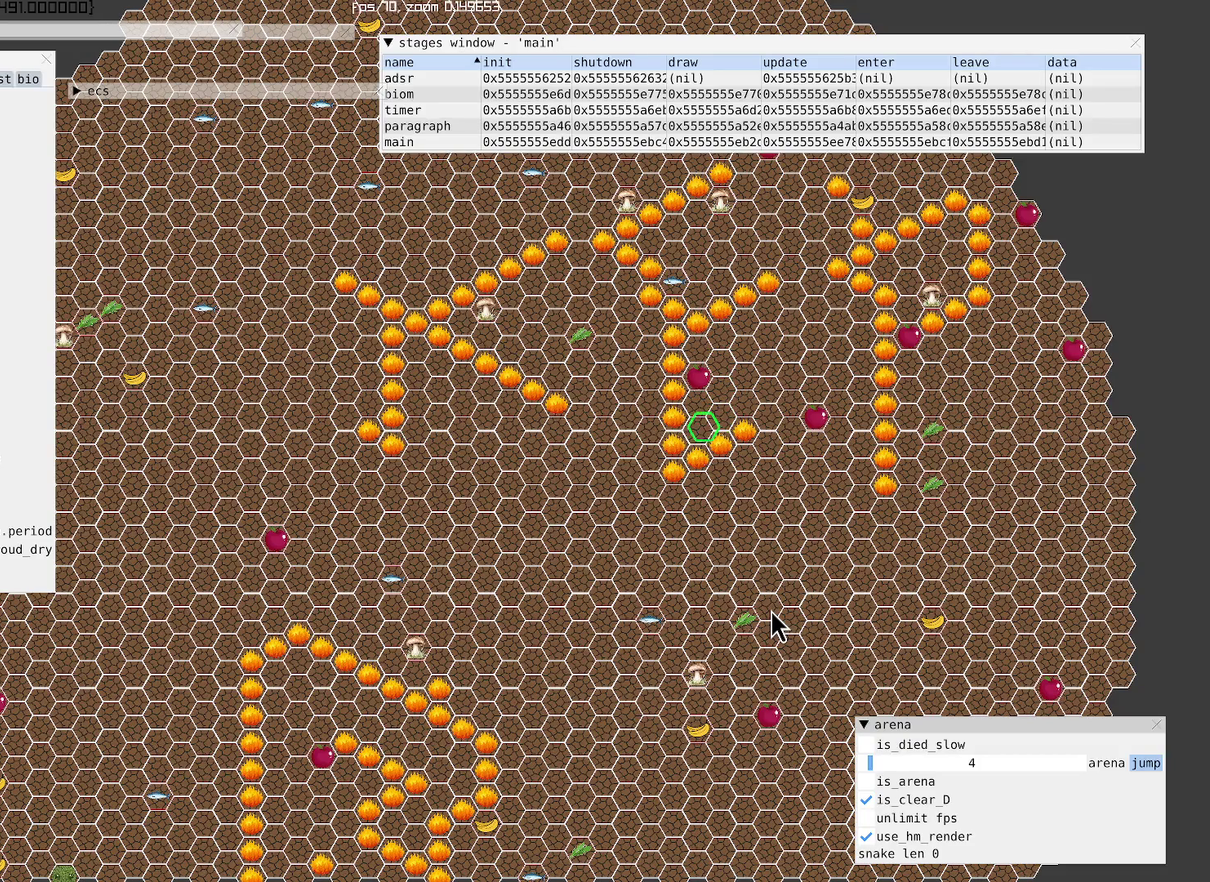
{"buttons": [], "left_stick": "left", "right_stick": "center", "events": [[433, "left_stick", "left"]]}
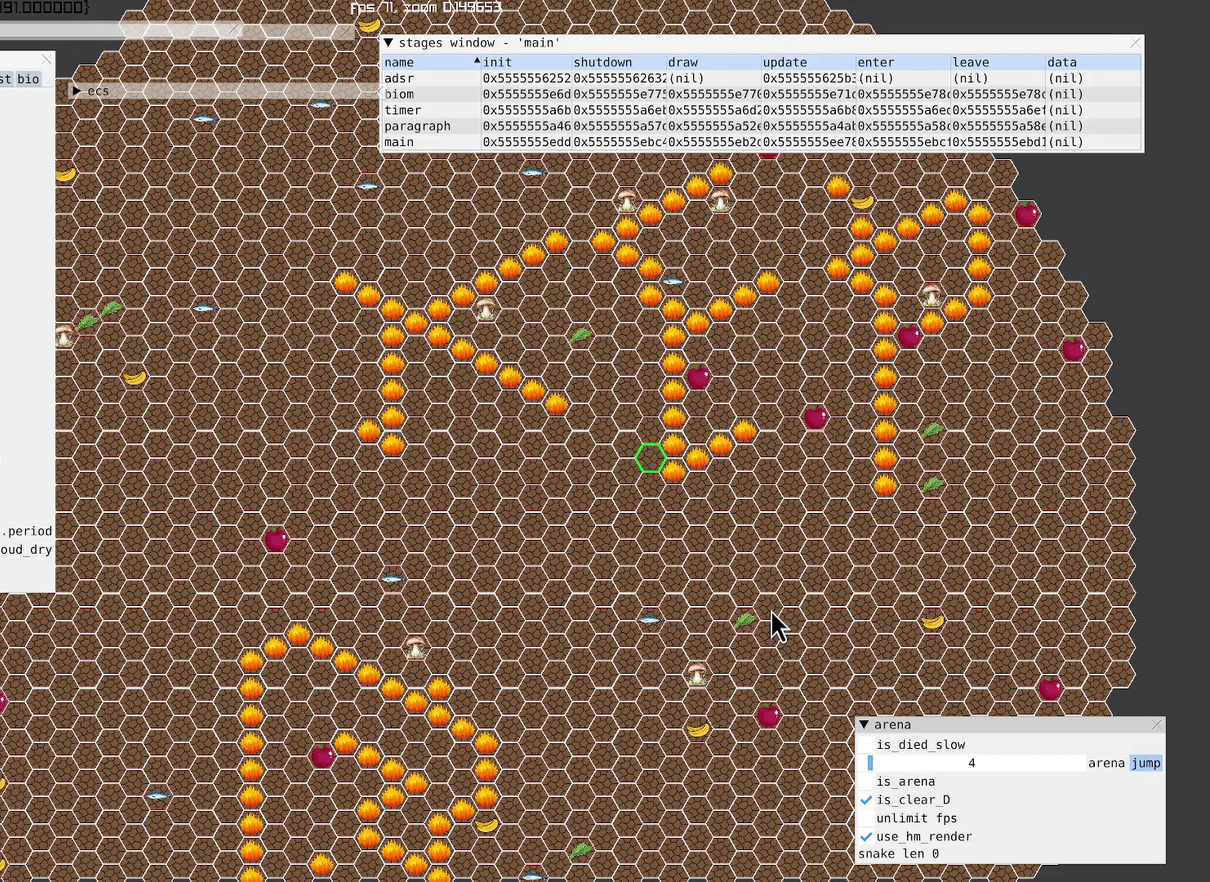
{"buttons": [], "left_stick": "left", "right_stick": "center", "events": []}
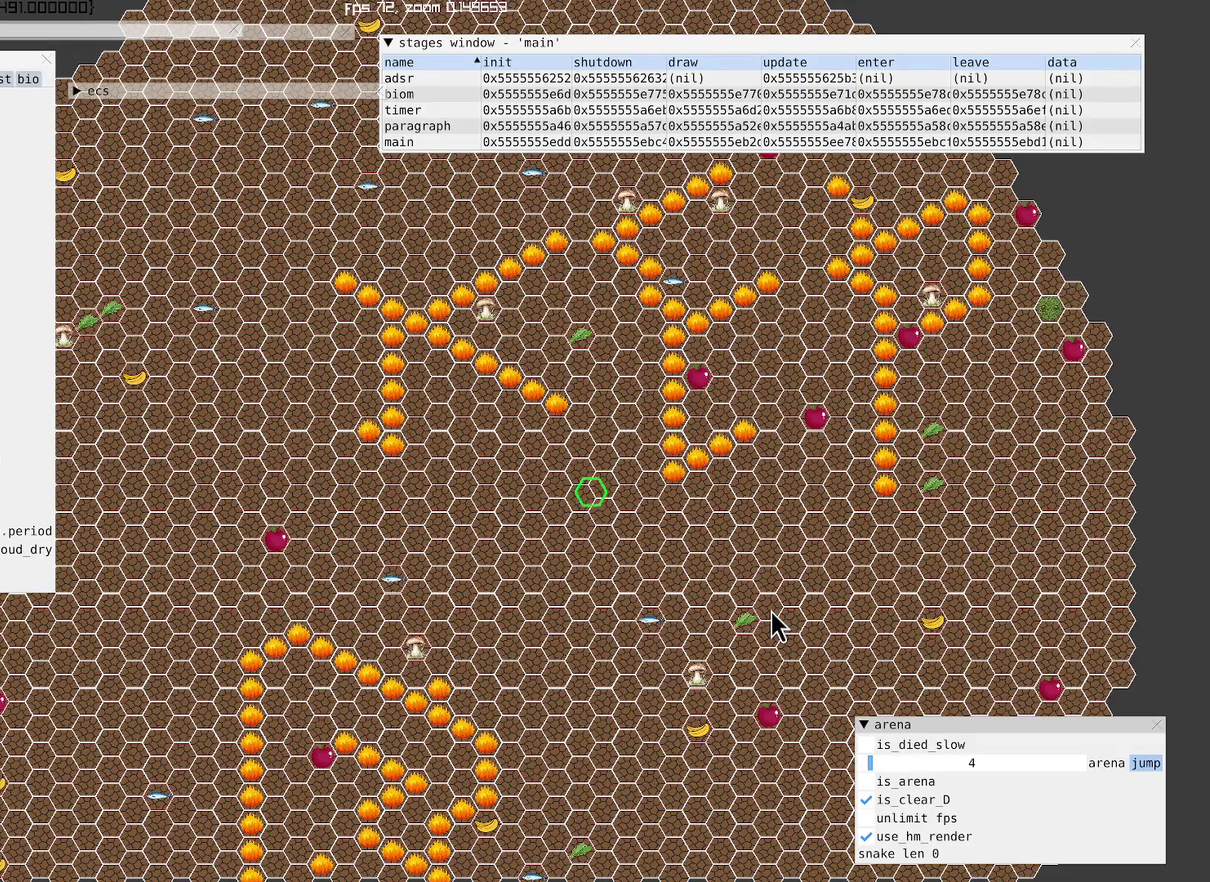
{"buttons": [], "left_stick": "center", "right_stick": "center", "events": [[333, "left_stick", "center"]]}
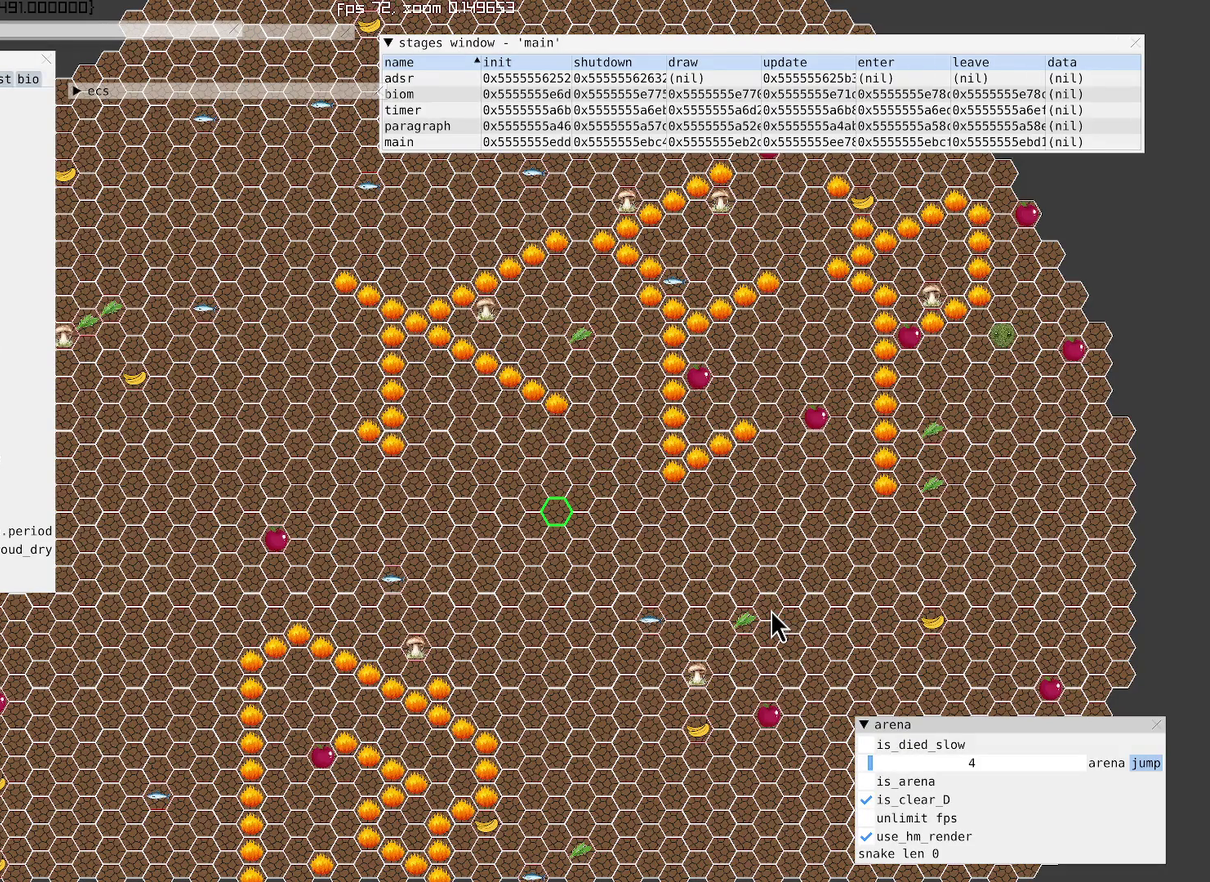
{"buttons": [], "left_stick": "center", "right_stick": "center", "events": []}
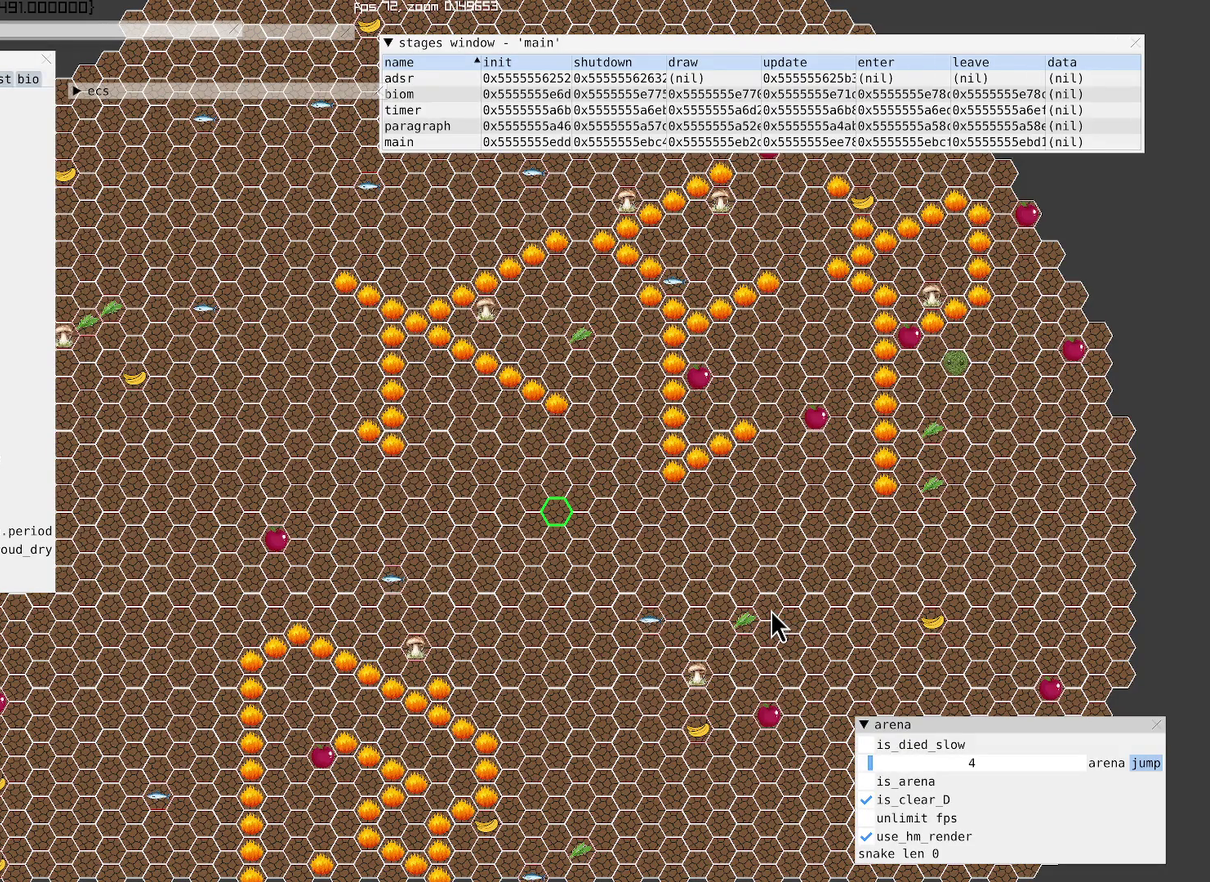
{"buttons": [], "left_stick": "center", "right_stick": "center", "events": []}
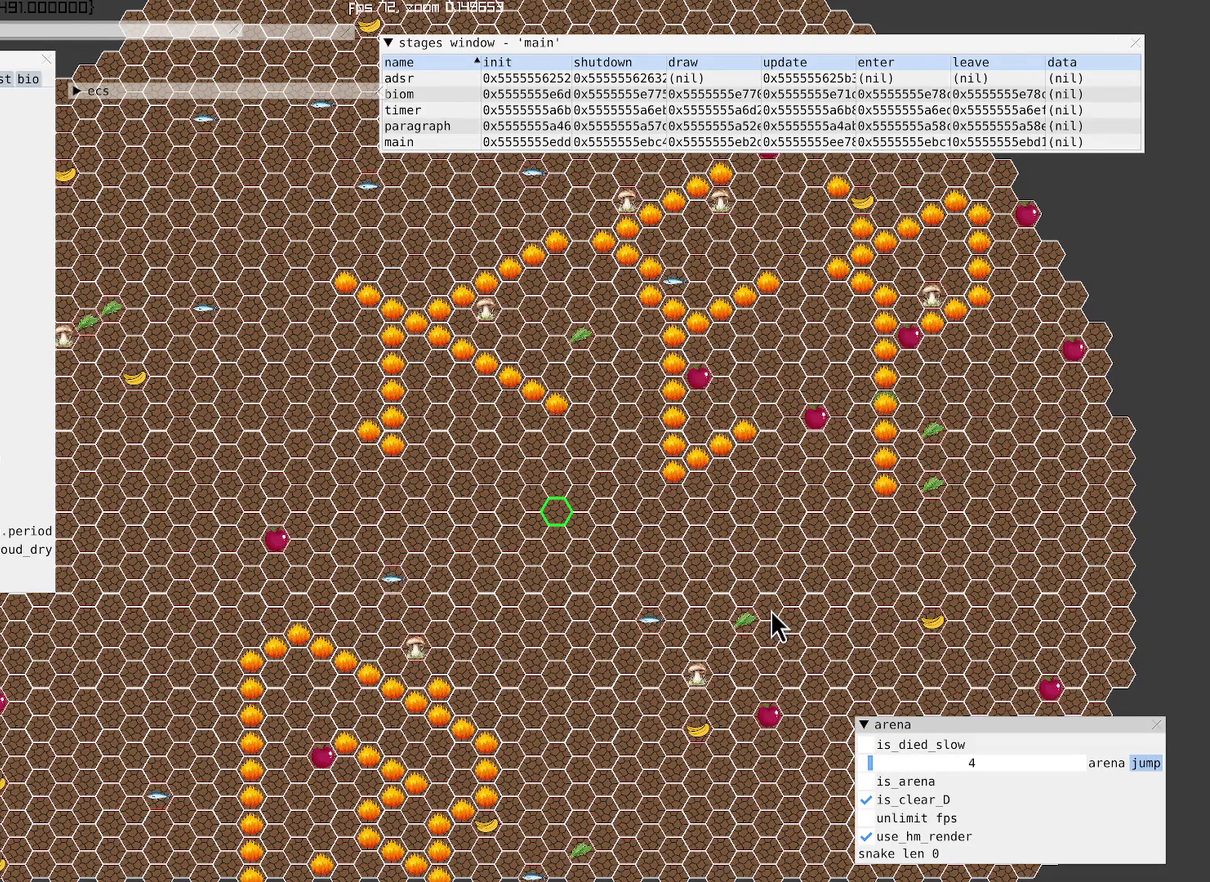
{"buttons": [], "left_stick": "center", "right_stick": "center", "events": []}
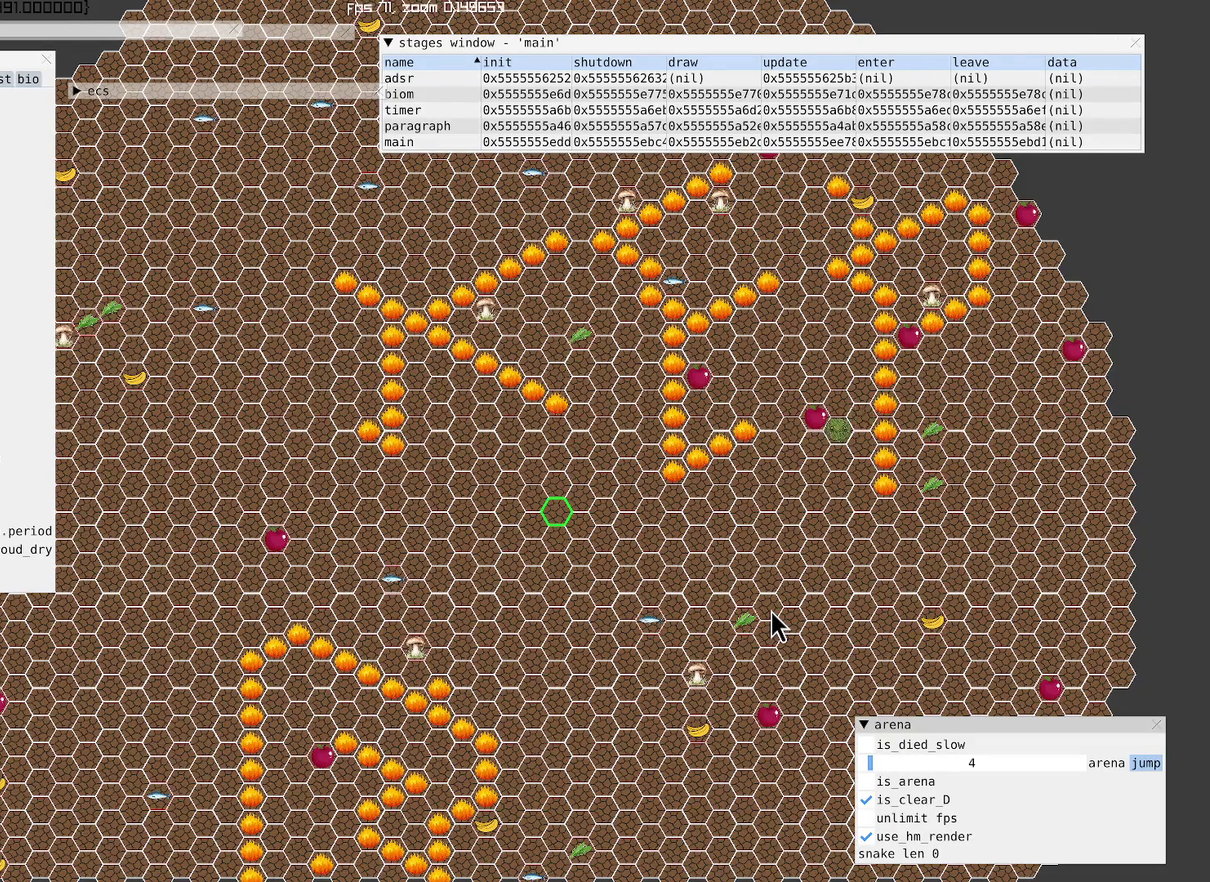
{"buttons": [], "left_stick": "center", "right_stick": "center", "events": []}
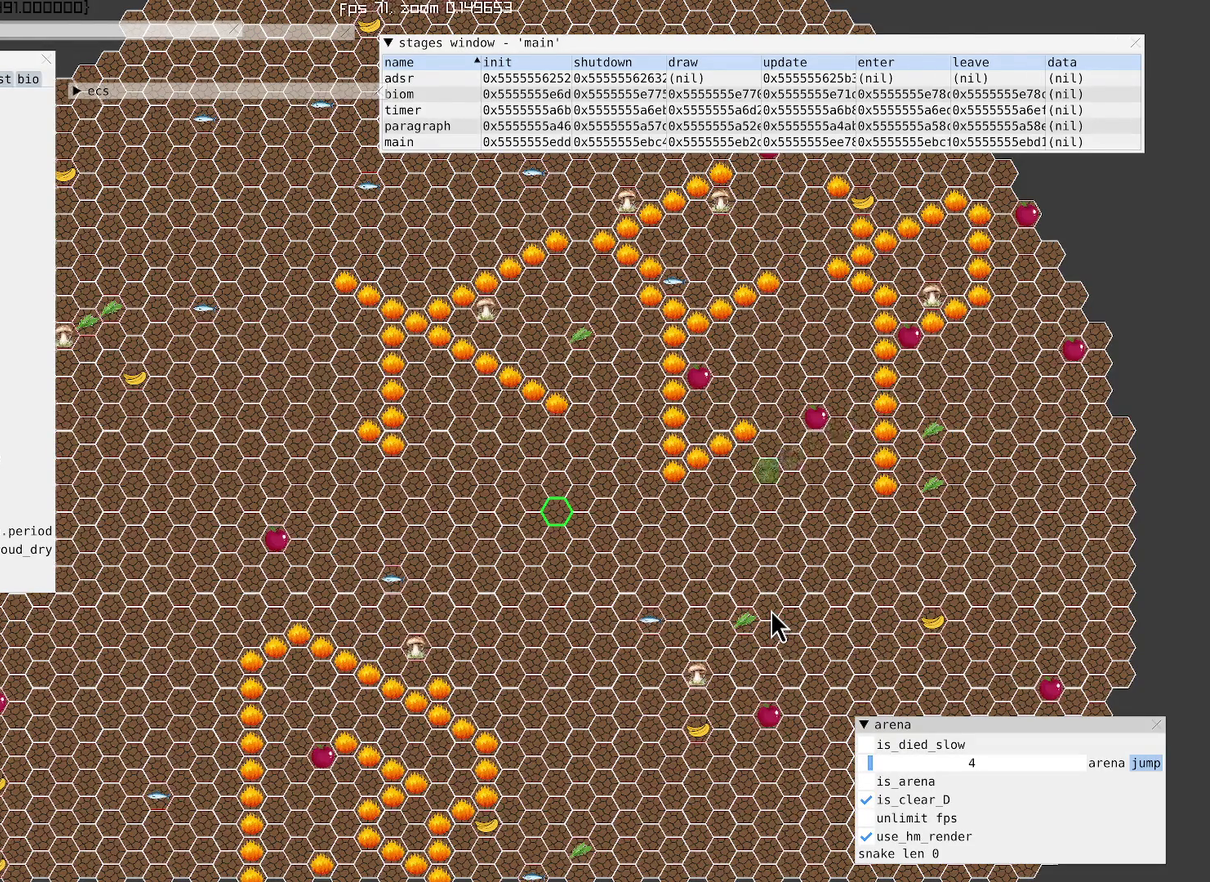
{"buttons": ["R2"], "left_stick": "center", "right_stick": "center", "events": [[67, "right_stick", "down-left"], [267, "R2", "down"], [267, "right_stick", "center"]]}
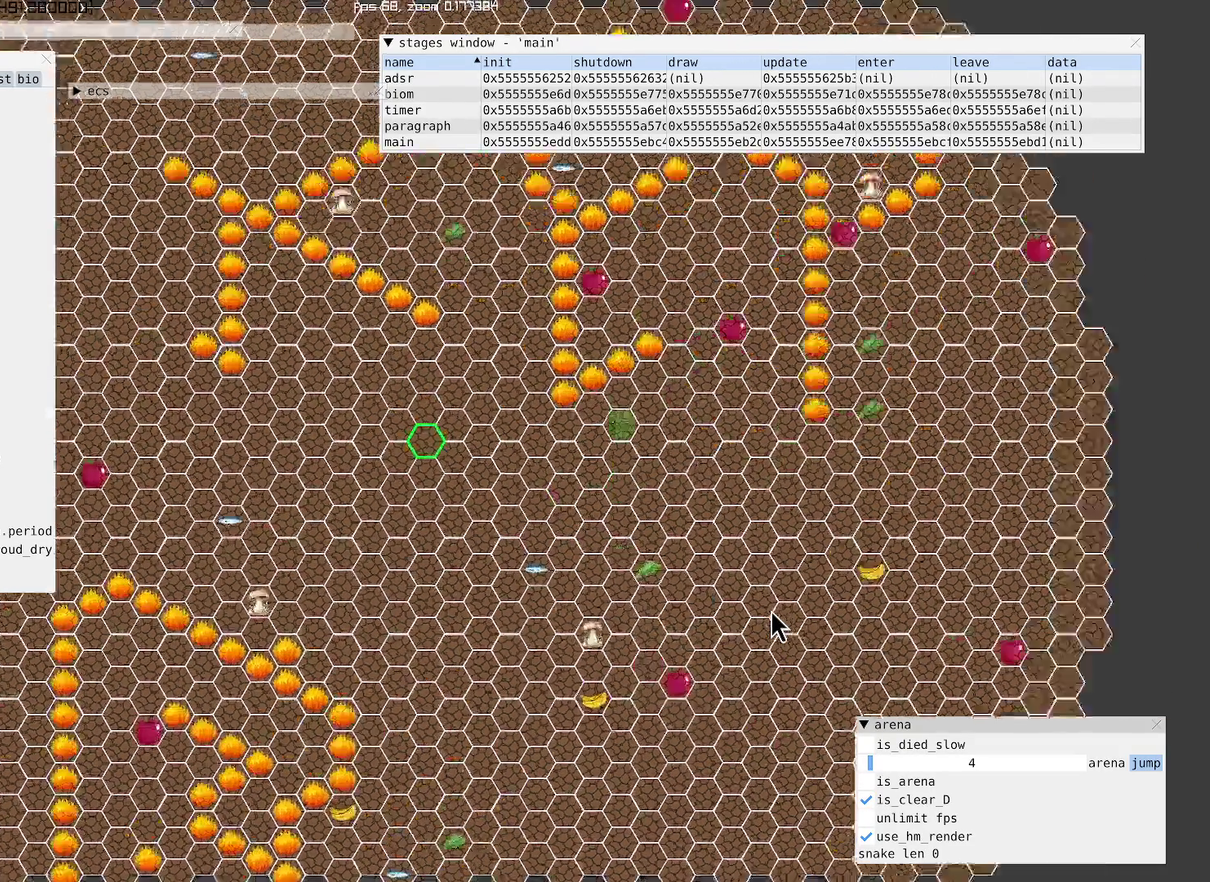
{"buttons": ["R2"], "left_stick": "center", "right_stick": "down-left", "events": [[300, "right_stick", "left"], [400, "right_stick", "down-left"]]}
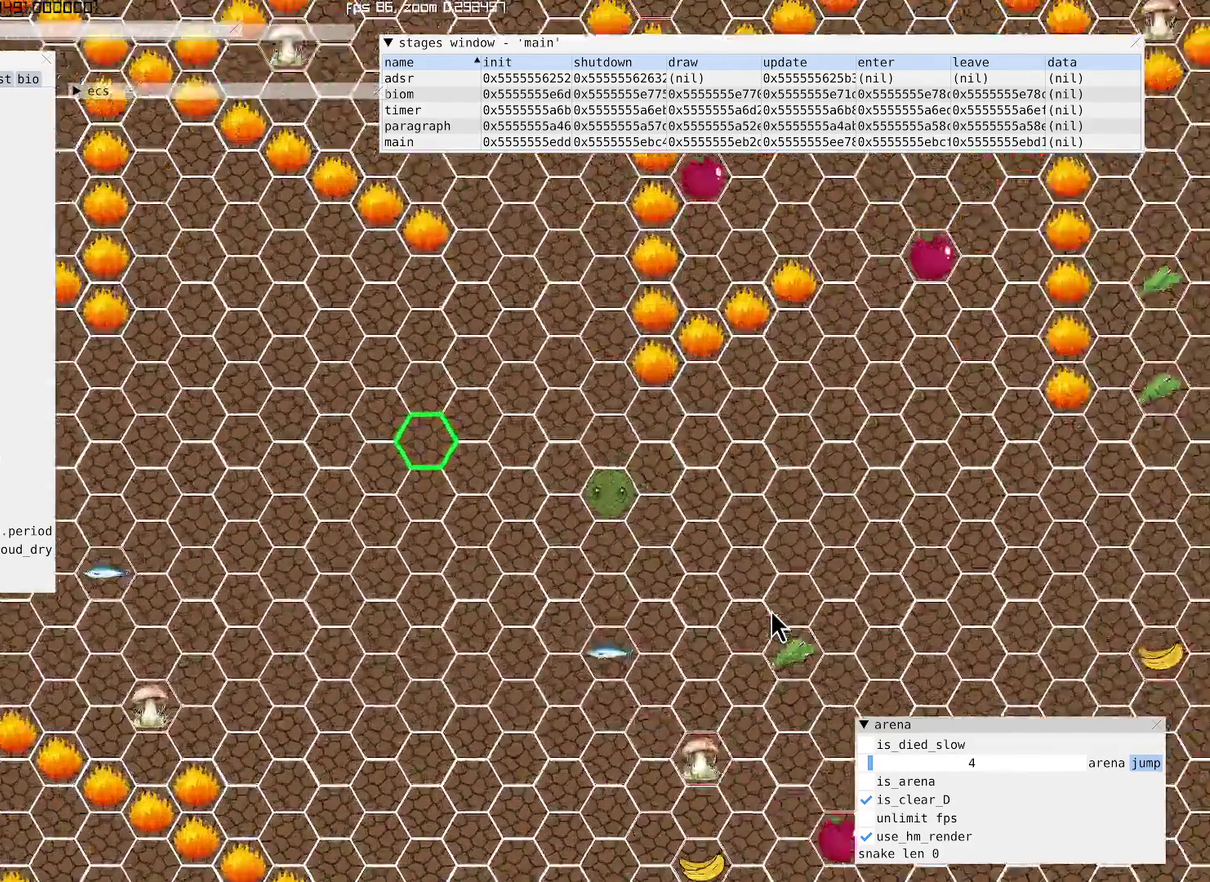
{"buttons": [], "left_stick": "center", "right_stick": "down-left", "events": [[67, "R2", "up"]]}
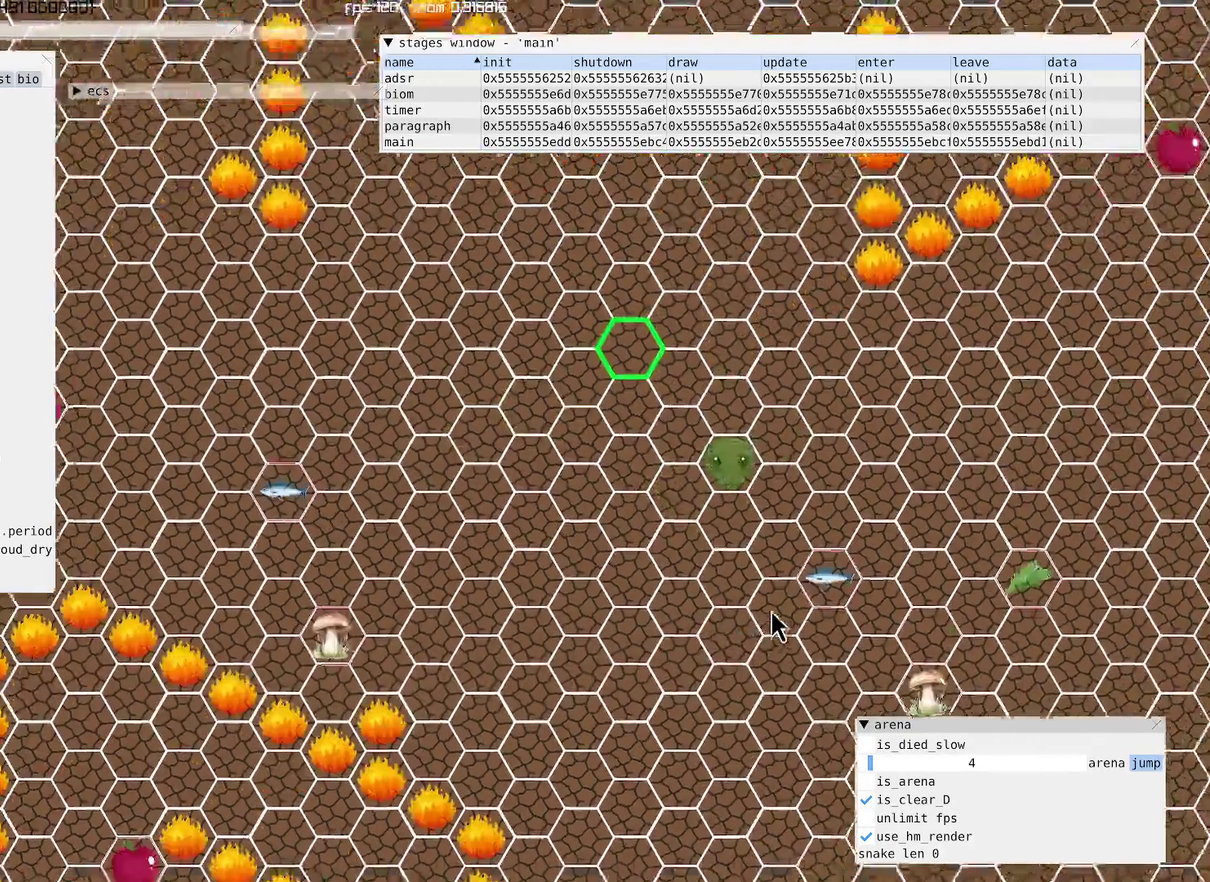
{"buttons": [], "left_stick": "center", "right_stick": "down-left", "events": []}
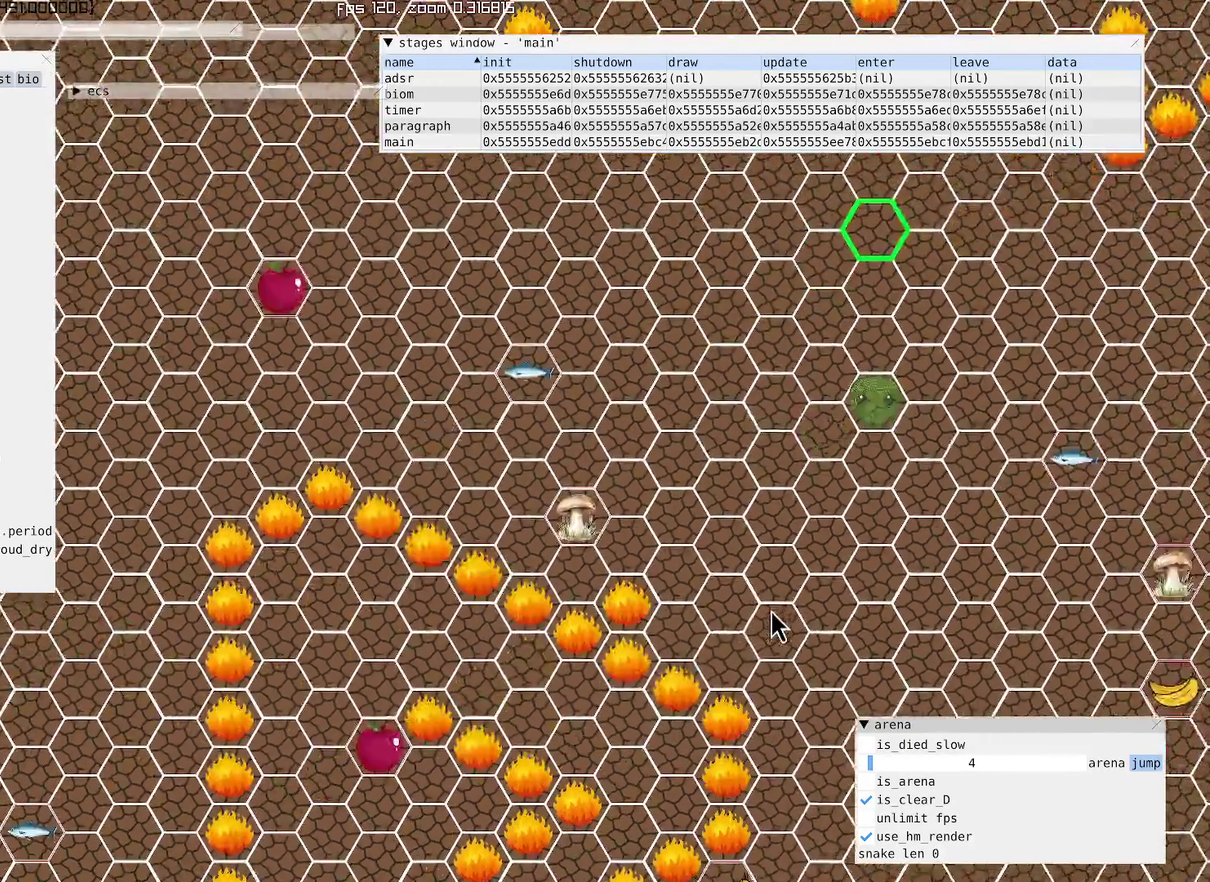
{"buttons": [], "left_stick": "center", "right_stick": "center", "events": [[300, "right_stick", "center"]]}